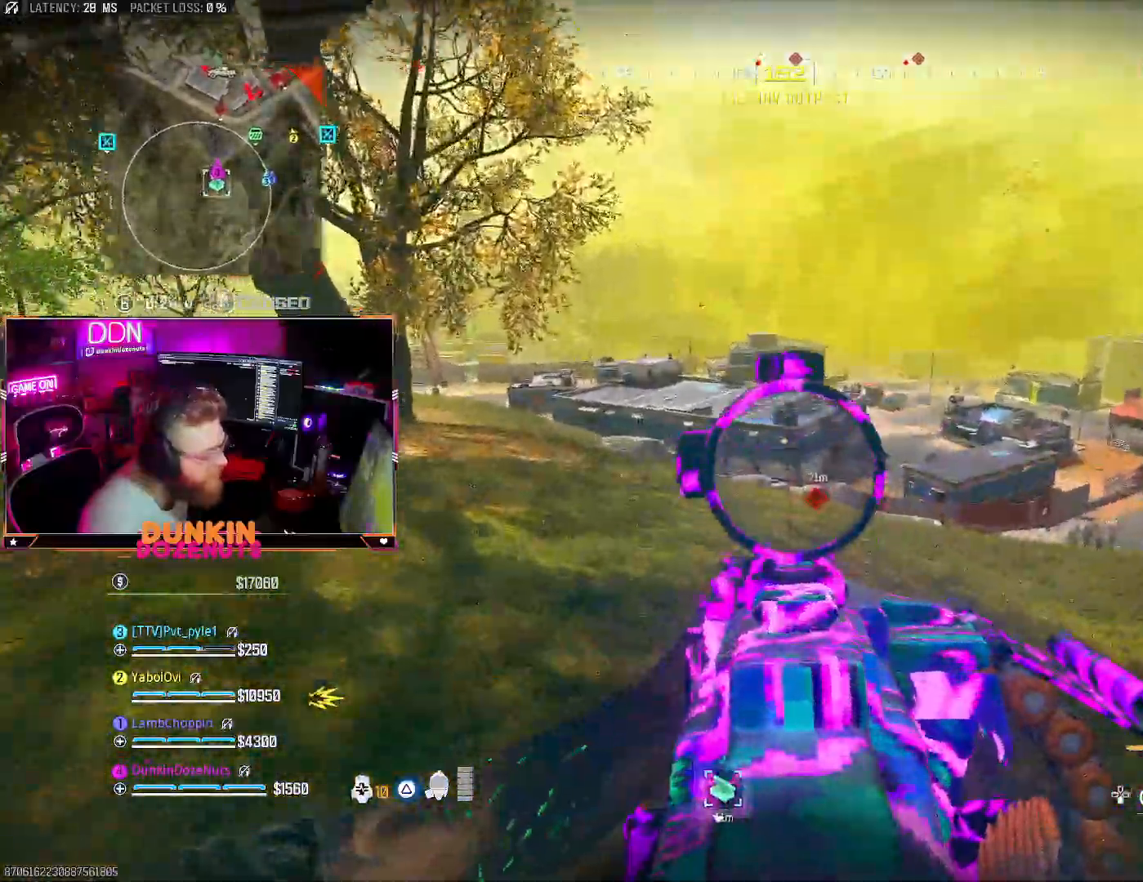
Gameplay with a controller (PlayStation layout); each line is a JSON object with the inputs held at the frame after it (dt_ms = milliseconds from this image to that frame). "events" lists button and stick changes between this image and that frame as [ms after this image, input, new state], when the widget could be followed in between.
{"dt_ms": 500, "buttons": ["L2"], "left_stick": "left", "right_stick": "center", "events": [[33, "DPAD_UP", "up"], [100, "DPAD_UP", "down"], [150, "DPAD_UP", "up"], [217, "right_stick", "right"], [367, "left_stick", "left"], [417, "right_stick", "center"]]}
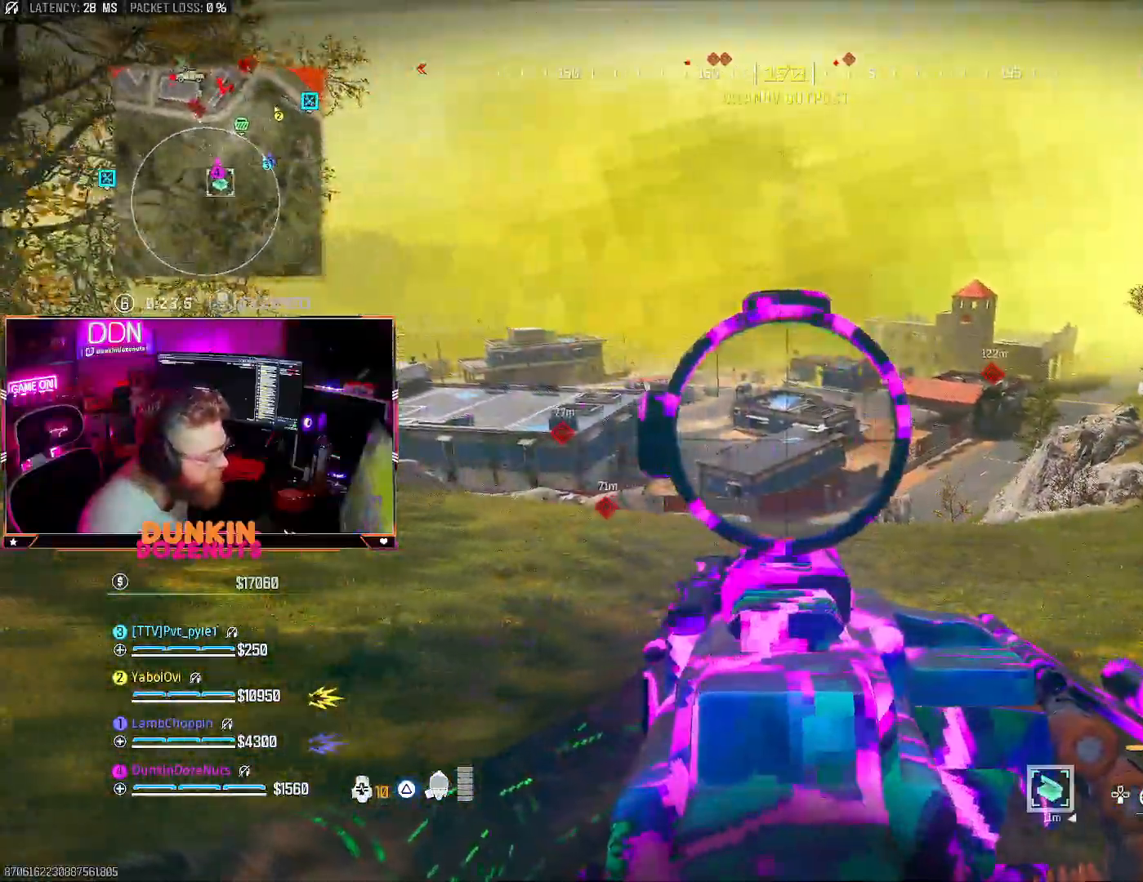
{"dt_ms": 500, "buttons": ["L2"], "left_stick": "left", "right_stick": "center", "events": [[83, "right_stick", "up-right"], [283, "right_stick", "right"], [383, "right_stick", "center"]]}
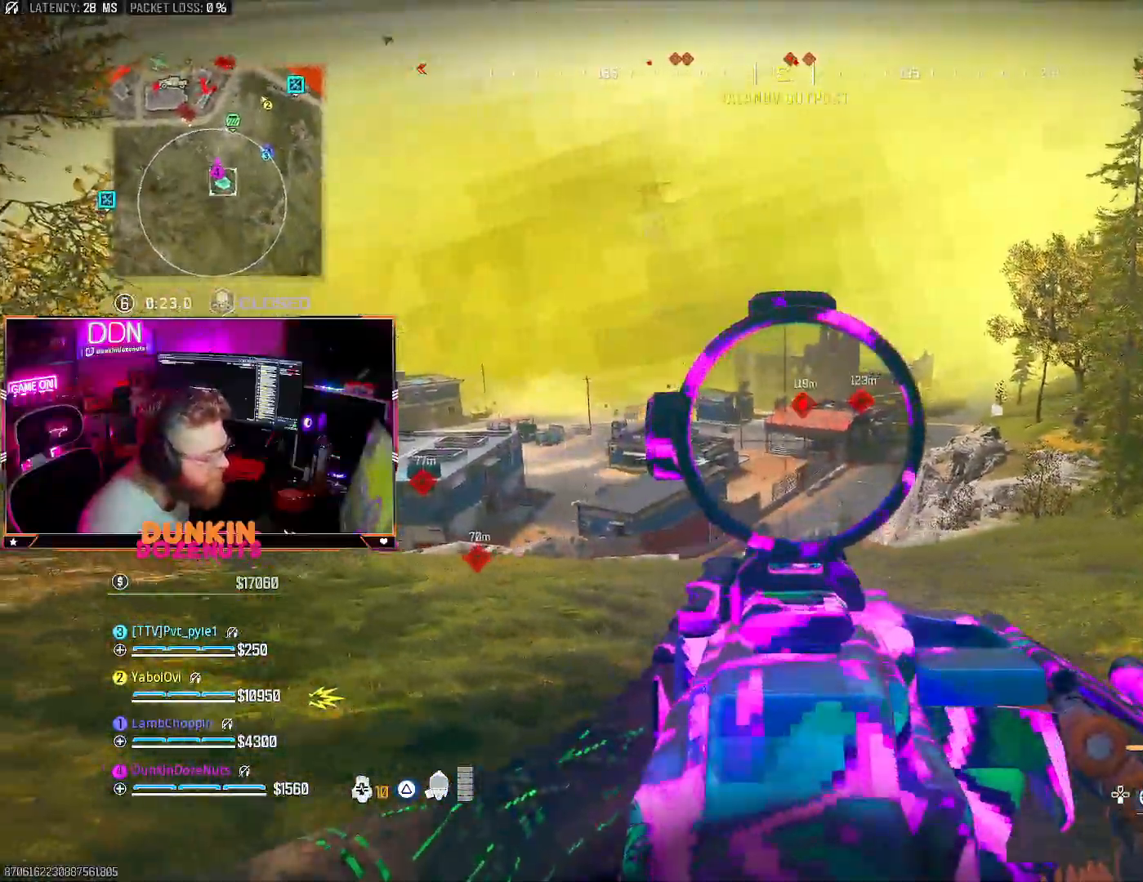
{"dt_ms": 500, "buttons": ["L2"], "left_stick": "left", "right_stick": "center", "events": [[50, "right_stick", "up-right"], [350, "right_stick", "center"]]}
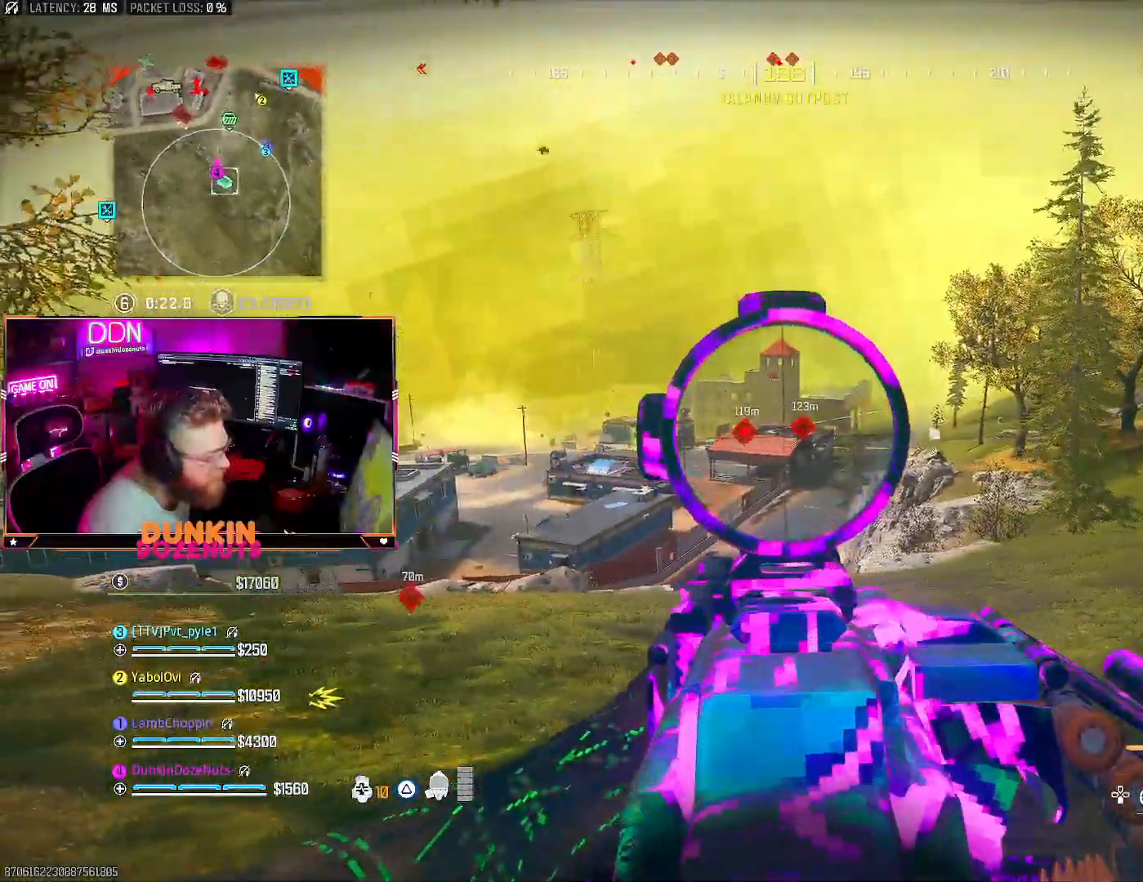
{"dt_ms": 500, "buttons": ["L2", "R3"], "left_stick": "left", "right_stick": "up-left", "events": [[417, "R3", "down"], [417, "right_stick", "up-left"]]}
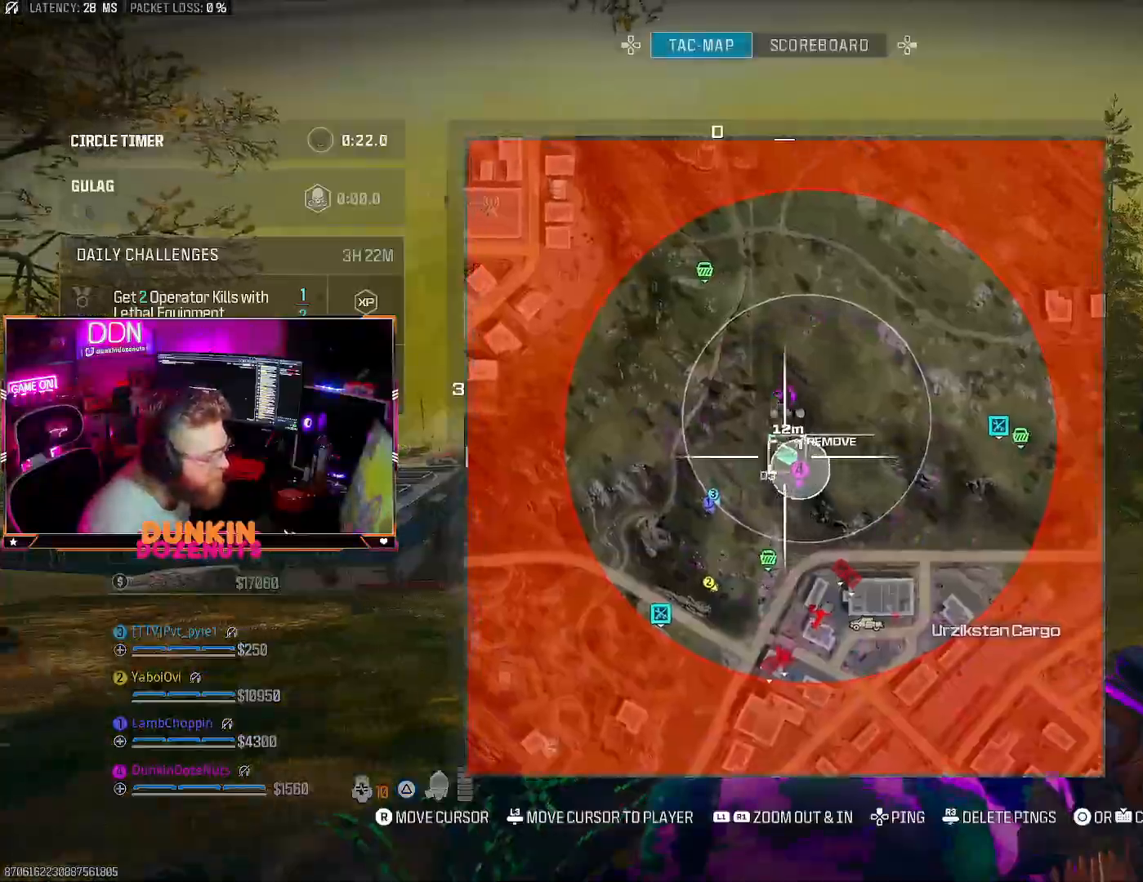
{"dt_ms": 500, "buttons": [], "left_stick": "left", "right_stick": "left", "events": [[17, "R3", "up"], [83, "right_stick", "center"], [250, "L2", "up"], [383, "right_stick", "down-left"], [483, "right_stick", "left"]]}
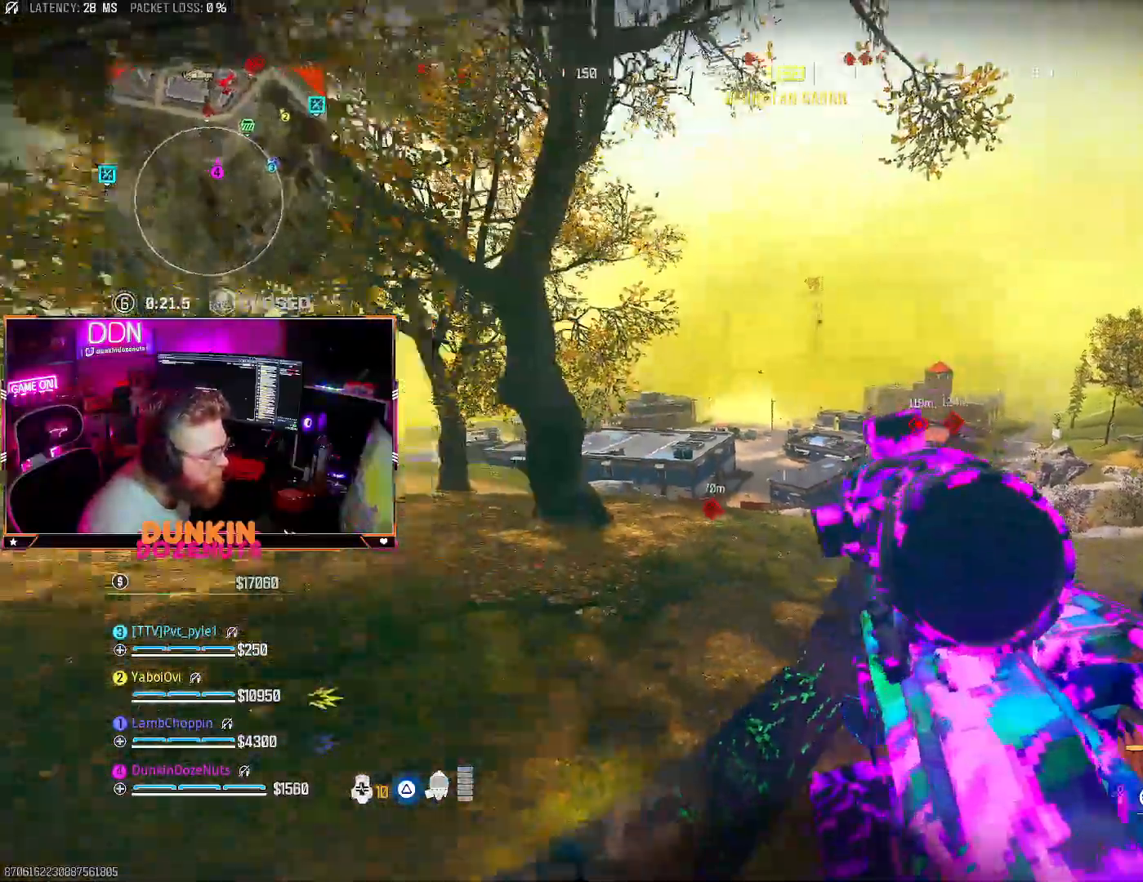
{"dt_ms": 1000, "buttons": ["CIRCLE"], "left_stick": "up-left", "right_stick": "center"}
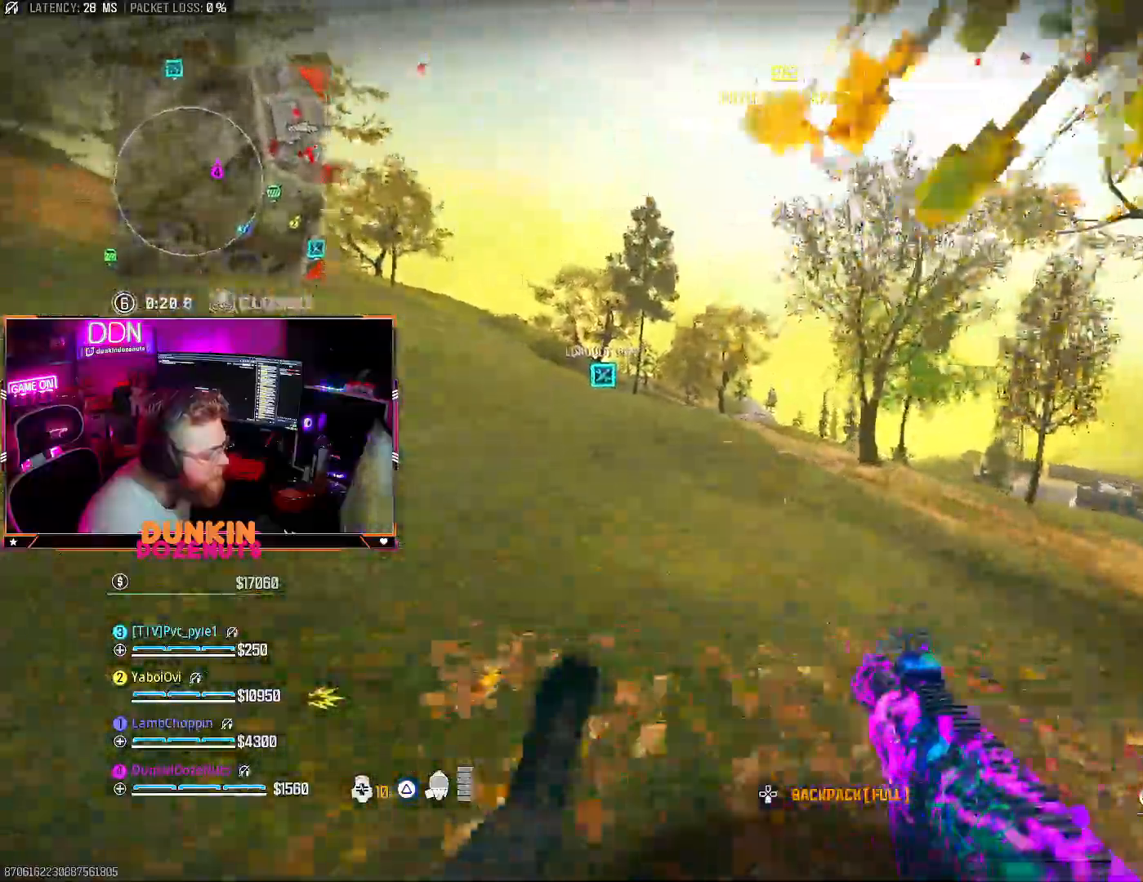
{"dt_ms": 500, "buttons": ["L3"], "left_stick": "up-left", "right_stick": "right", "events": [[17, "right_stick", "left"], [33, "CROSS", "down"], [50, "L3", "down"], [117, "TRIANGLE", "down"], [150, "CROSS", "up"], [150, "L3", "up"], [150, "right_stick", "up"], [167, "CIRCLE", "up"], [250, "L3", "down"], [250, "TRIANGLE", "up"], [300, "right_stick", "right"], [367, "L3", "up"], [417, "L3", "down"]]}
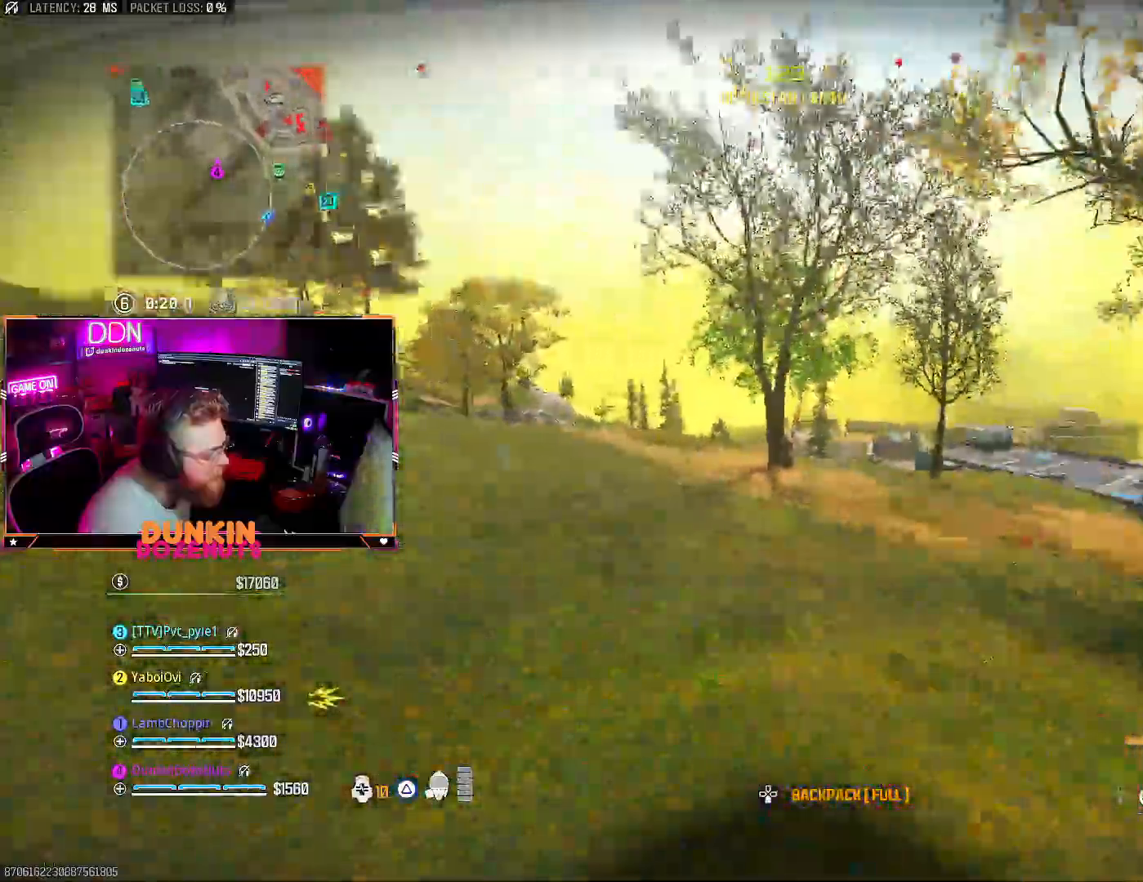
{"dt_ms": 500, "buttons": ["TRIANGLE", "L3"], "left_stick": "up-left", "right_stick": "center", "events": [[50, "CROSS", "down"], [117, "right_stick", "center"], [167, "L3", "up"], [183, "CROSS", "up"], [267, "L3", "down"], [417, "TRIANGLE", "down"]]}
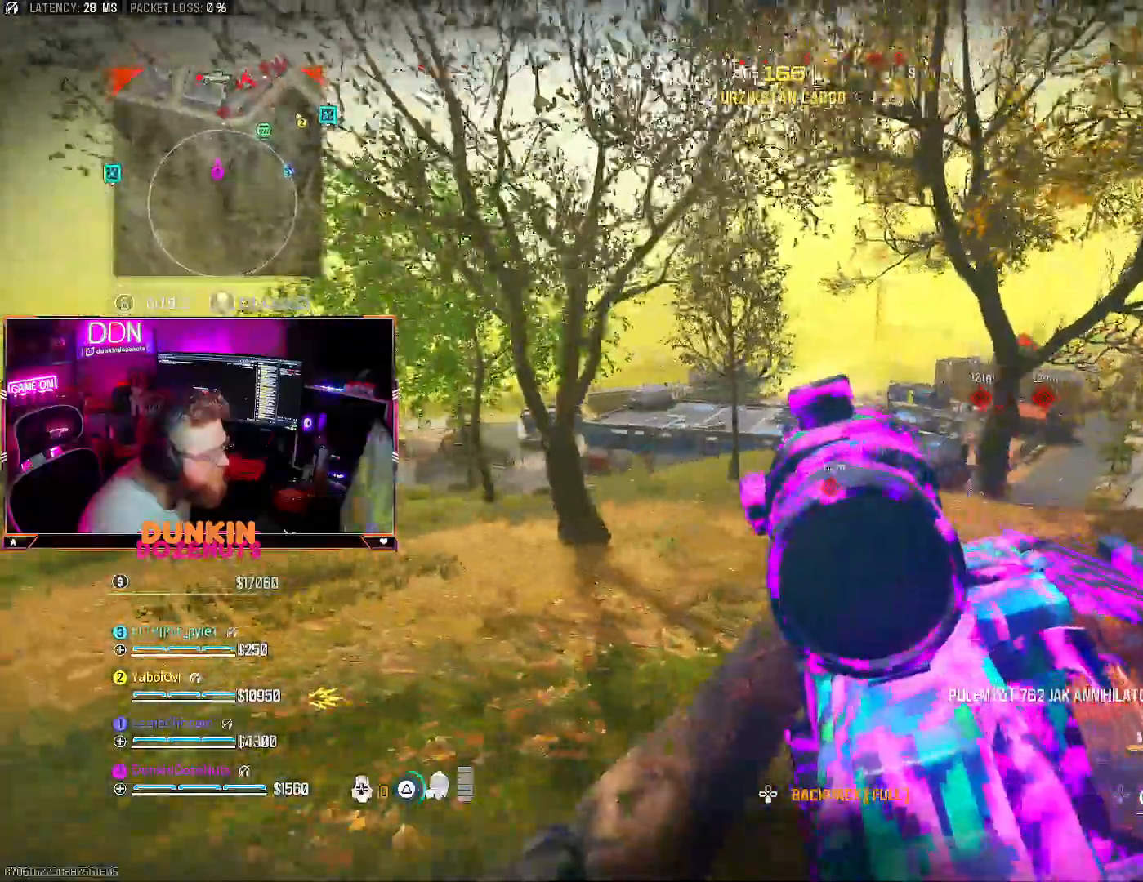
{"dt_ms": 500, "buttons": [], "left_stick": "up-left", "right_stick": "center", "events": [[17, "TRIANGLE", "up"], [83, "L3", "up"], [83, "TRIANGLE", "down"], [183, "L3", "down"], [200, "TRIANGLE", "up"], [200, "right_stick", "down"], [267, "right_stick", "center"], [500, "L3", "up"]]}
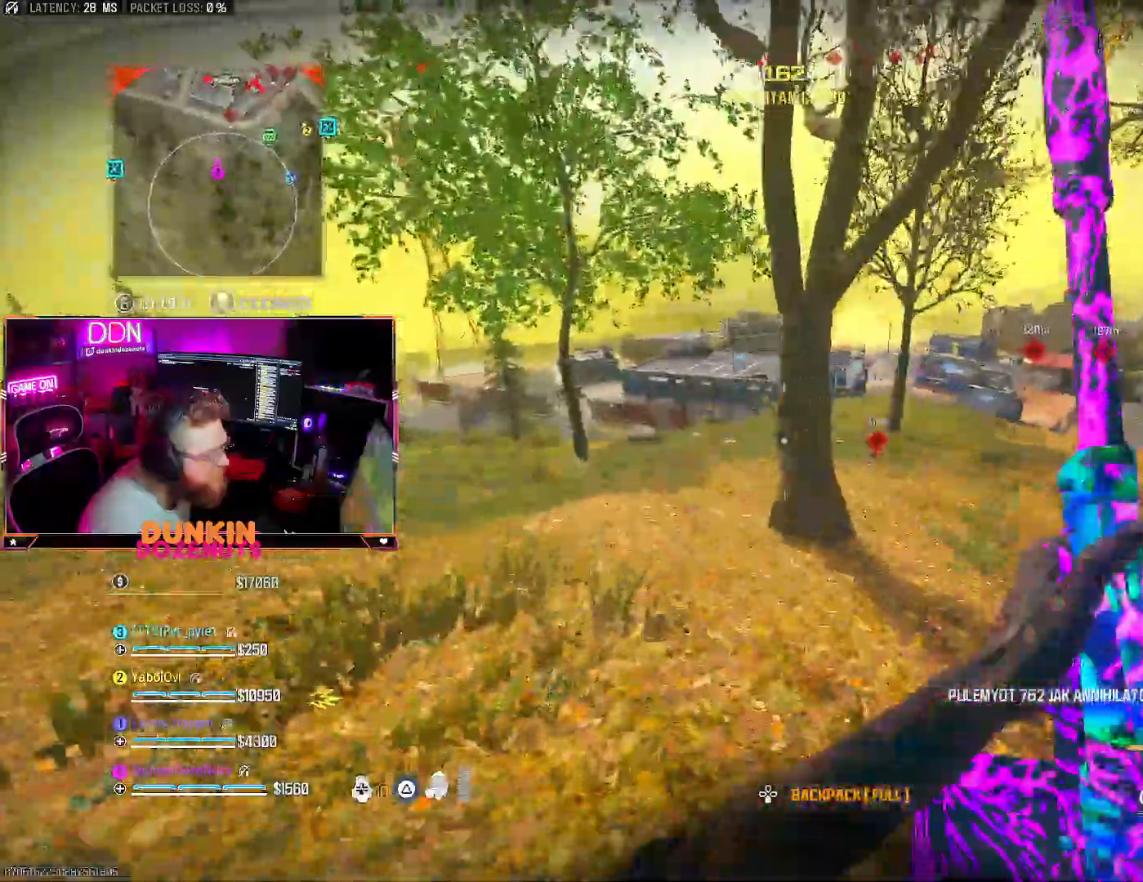
{"dt_ms": 500, "buttons": ["CIRCLE"], "left_stick": "up", "right_stick": "right", "events": [[67, "L3", "down"], [200, "CIRCLE", "down"], [200, "L3", "up"], [300, "L3", "down"], [300, "right_stick", "right"], [450, "L3", "up"], [450, "left_stick", "up"]]}
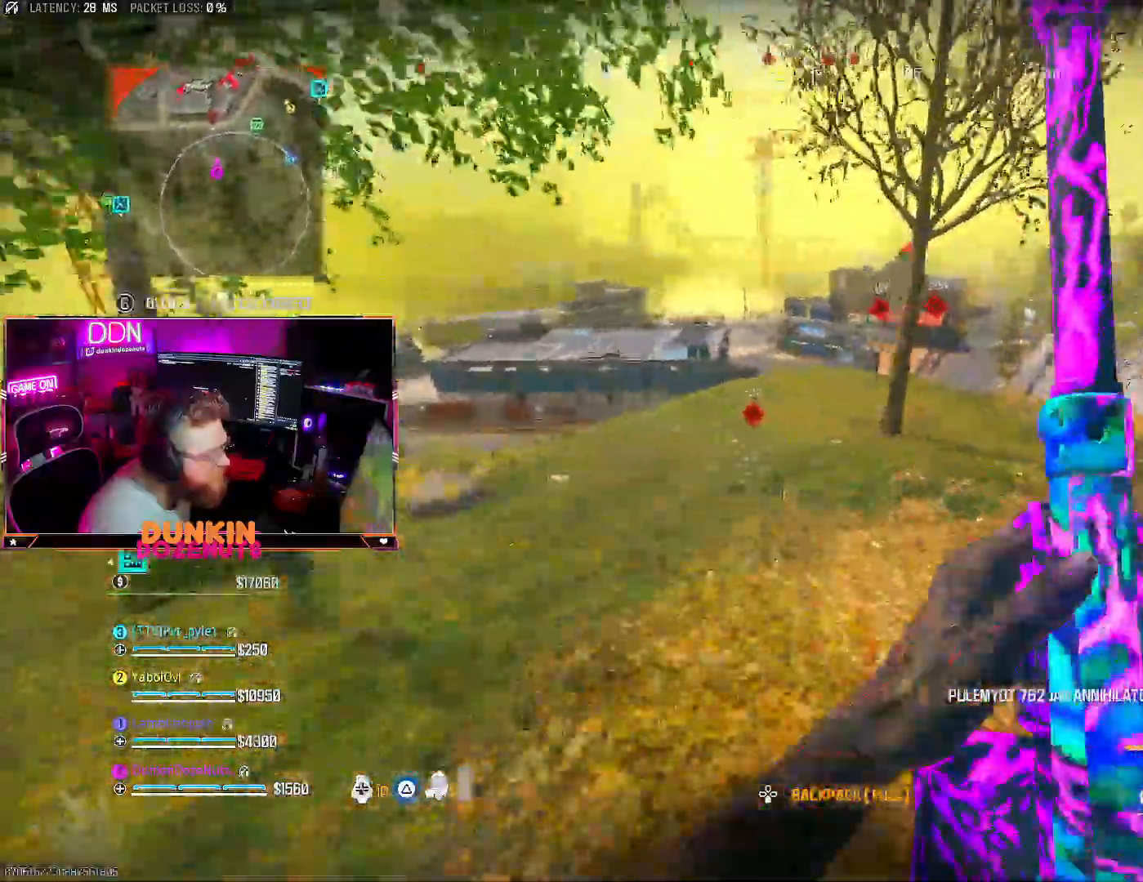
{"dt_ms": 500, "buttons": [], "left_stick": "center", "right_stick": "center", "events": [[17, "right_stick", "center"], [50, "left_stick", "up-right"], [200, "CIRCLE", "up"], [267, "CROSS", "down"], [333, "left_stick", "right"], [417, "CROSS", "up"], [500, "left_stick", "center"]]}
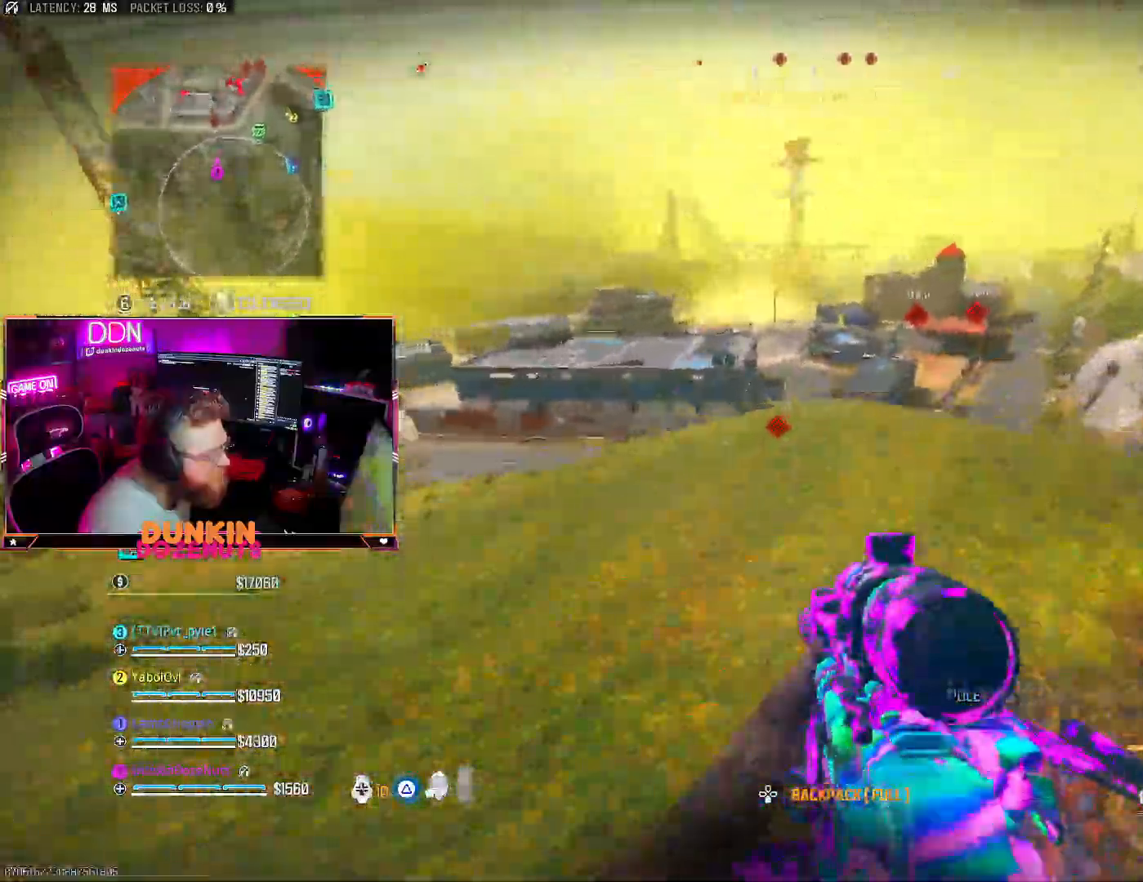
{"dt_ms": 500, "buttons": ["L2"], "left_stick": "up-right", "right_stick": "center", "events": [[83, "L2", "down"], [83, "left_stick", "up"], [383, "left_stick", "up-right"]]}
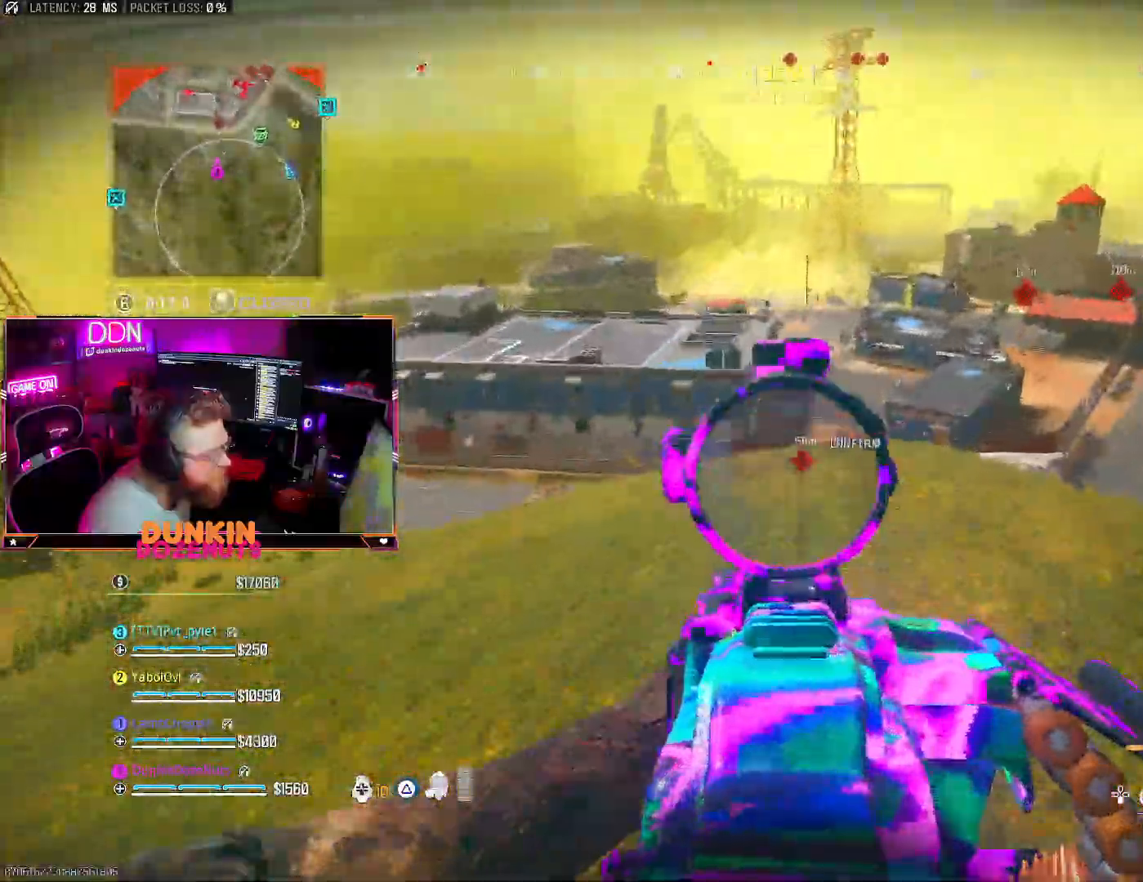
{"dt_ms": 500, "buttons": ["L2"], "left_stick": "up-right", "right_stick": "left", "events": [[500, "right_stick", "left"]]}
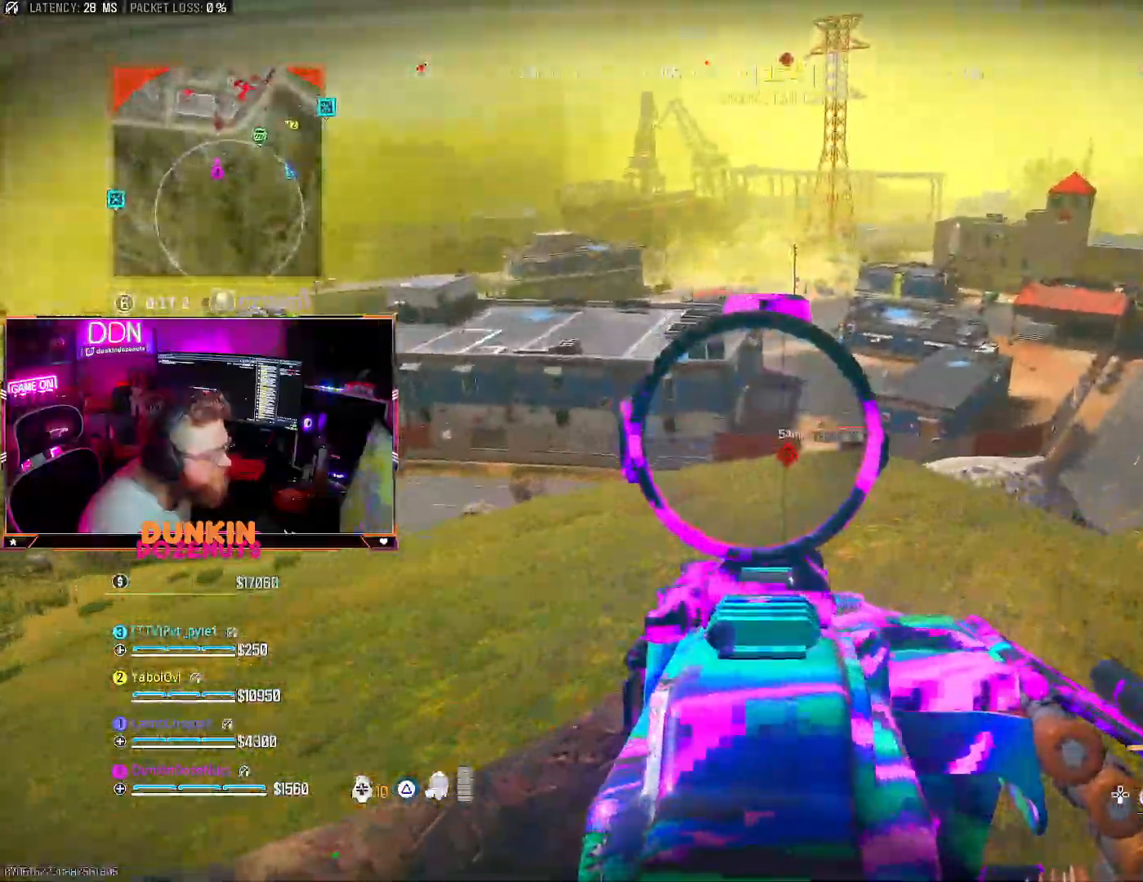
{"dt_ms": 500, "buttons": ["L2"], "left_stick": "right", "right_stick": "center", "events": [[83, "left_stick", "right"], [100, "CIRCLE", "down"], [150, "CIRCLE", "up"], [150, "right_stick", "center"], [317, "right_stick", "up-right"], [417, "right_stick", "center"]]}
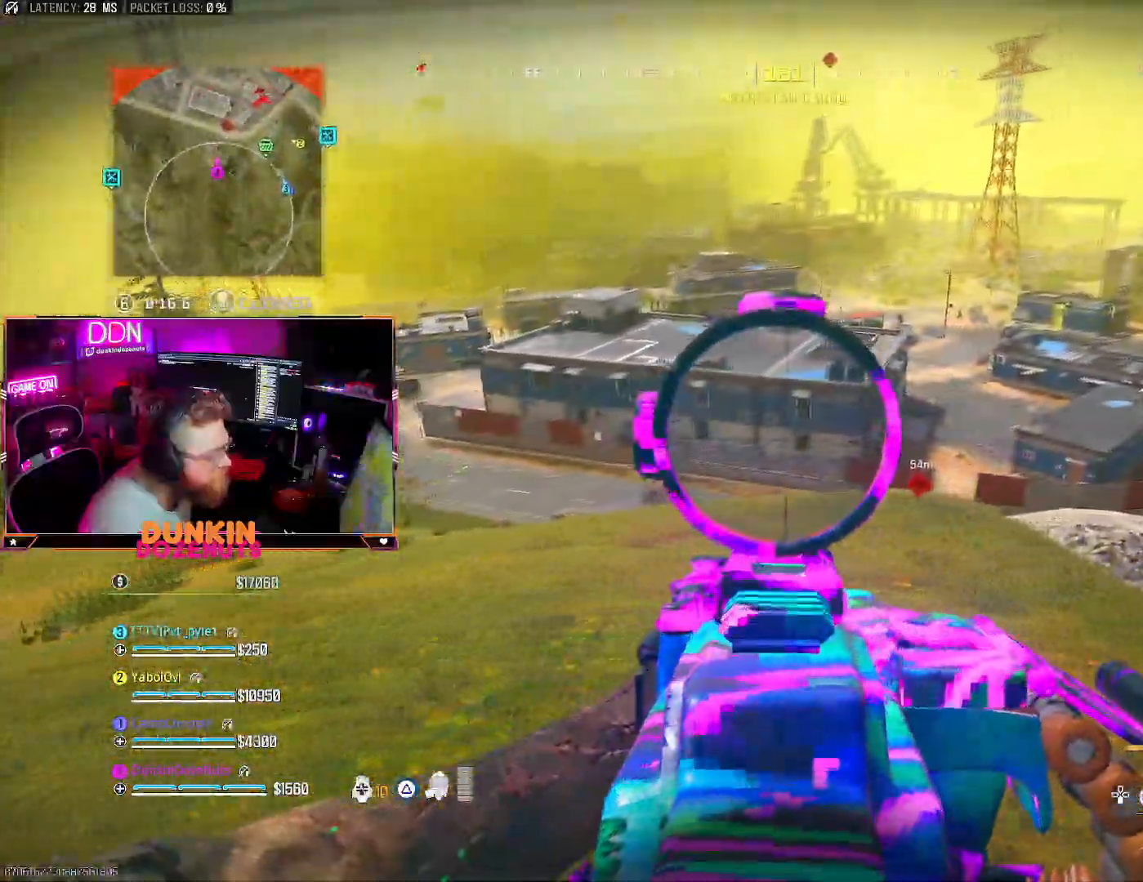
{"dt_ms": 500, "buttons": ["L2"], "left_stick": "right", "right_stick": "center", "events": [[83, "right_stick", "up"], [200, "right_stick", "center"]]}
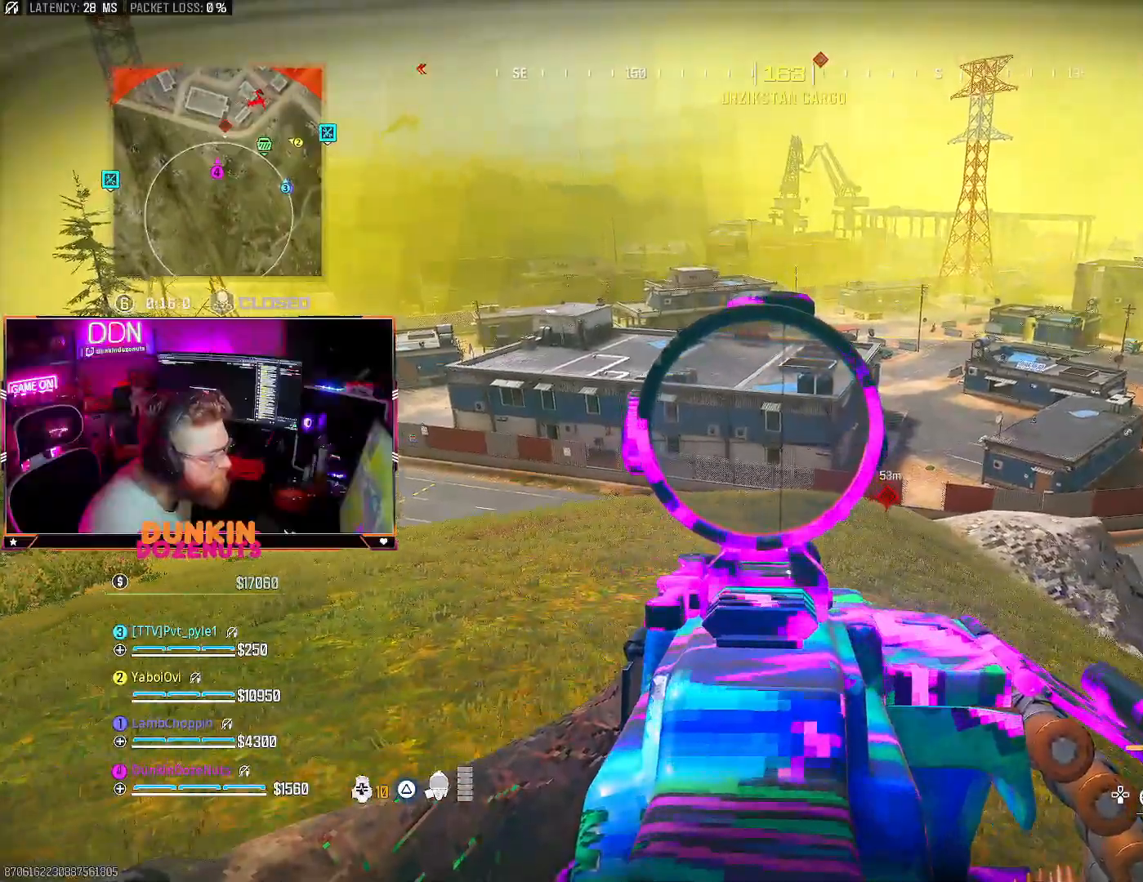
{"dt_ms": 500, "buttons": ["L2"], "left_stick": "up-right", "right_stick": "up-right", "events": [[467, "left_stick", "up-right"], [467, "right_stick", "up-right"]]}
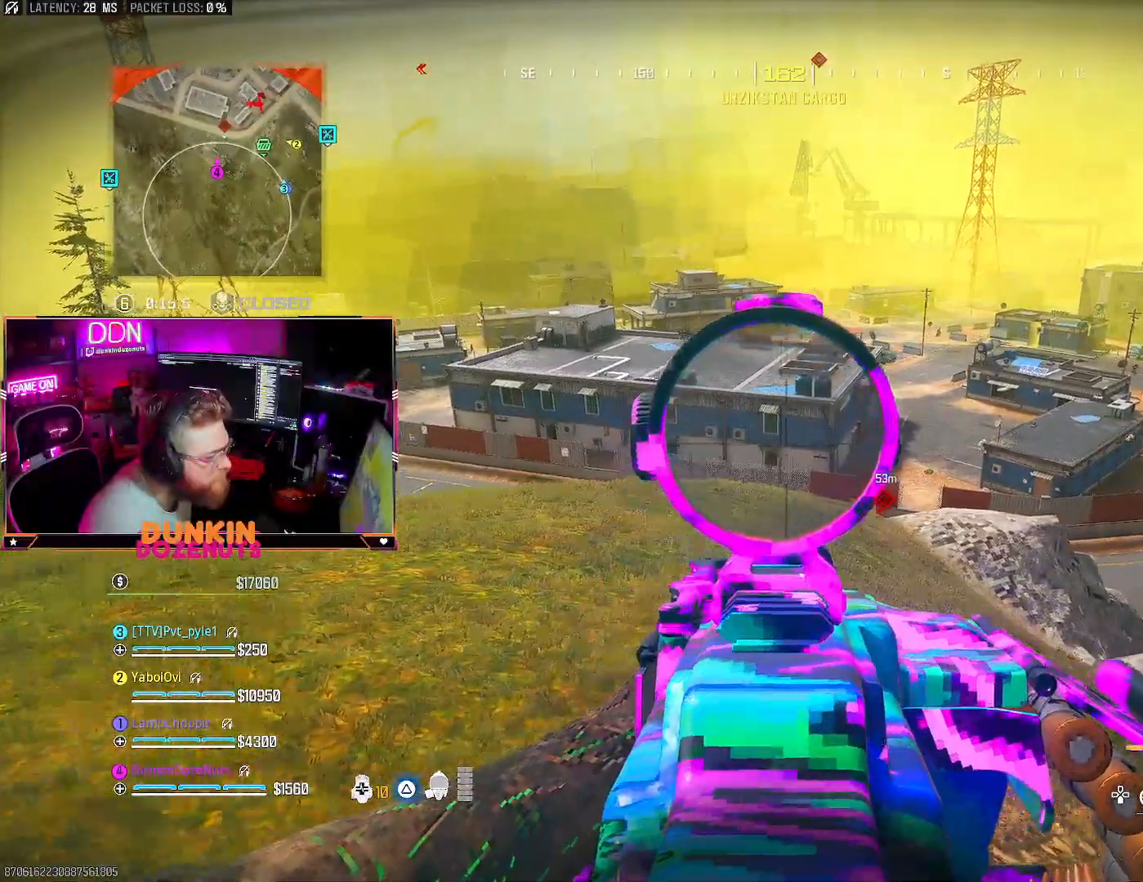
{"dt_ms": 500, "buttons": ["L2"], "left_stick": "center", "right_stick": "up", "events": [[133, "left_stick", "up-left"], [200, "left_stick", "left"], [250, "right_stick", "up"], [417, "left_stick", "center"]]}
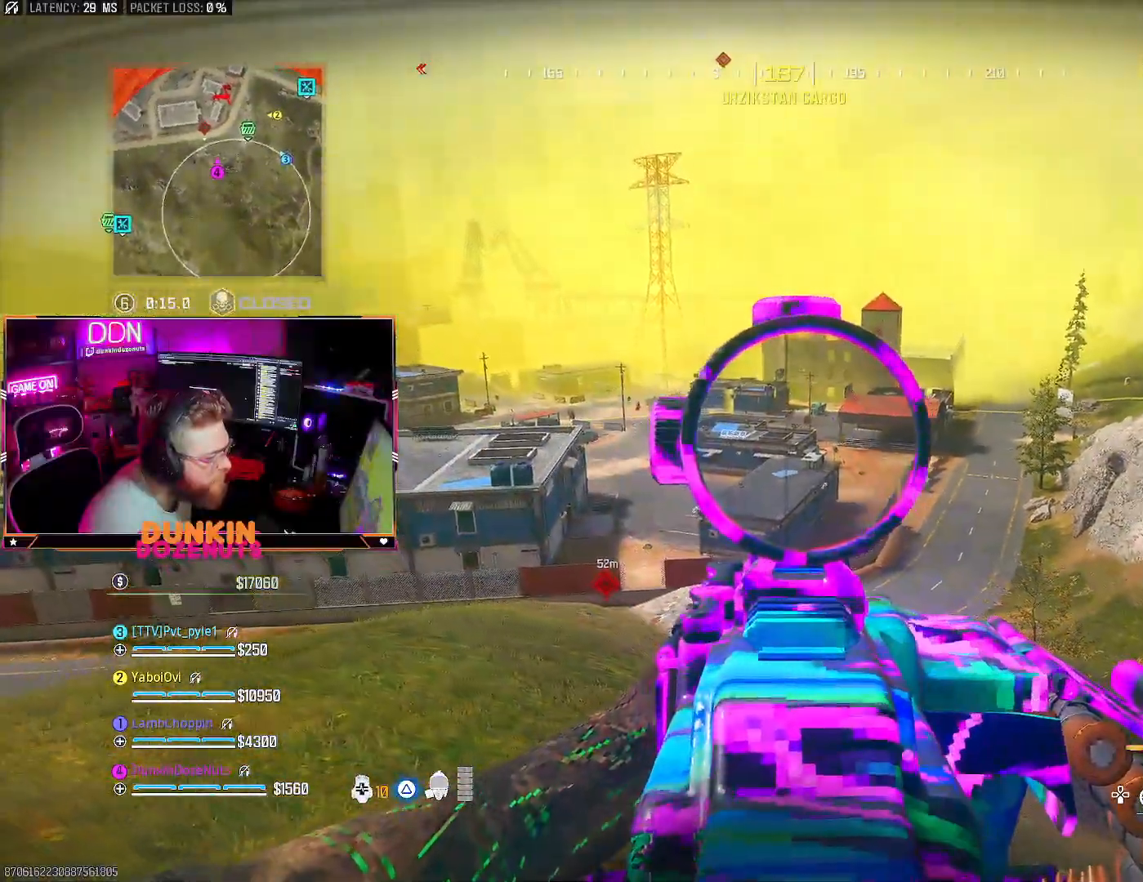
{"dt_ms": 500, "buttons": ["L2"], "left_stick": "center", "right_stick": "center", "events": [[150, "DPAD_UP", "down"], [217, "DPAD_UP", "up"], [250, "right_stick", "center"], [300, "DPAD_UP", "down"], [367, "DPAD_UP", "up"]]}
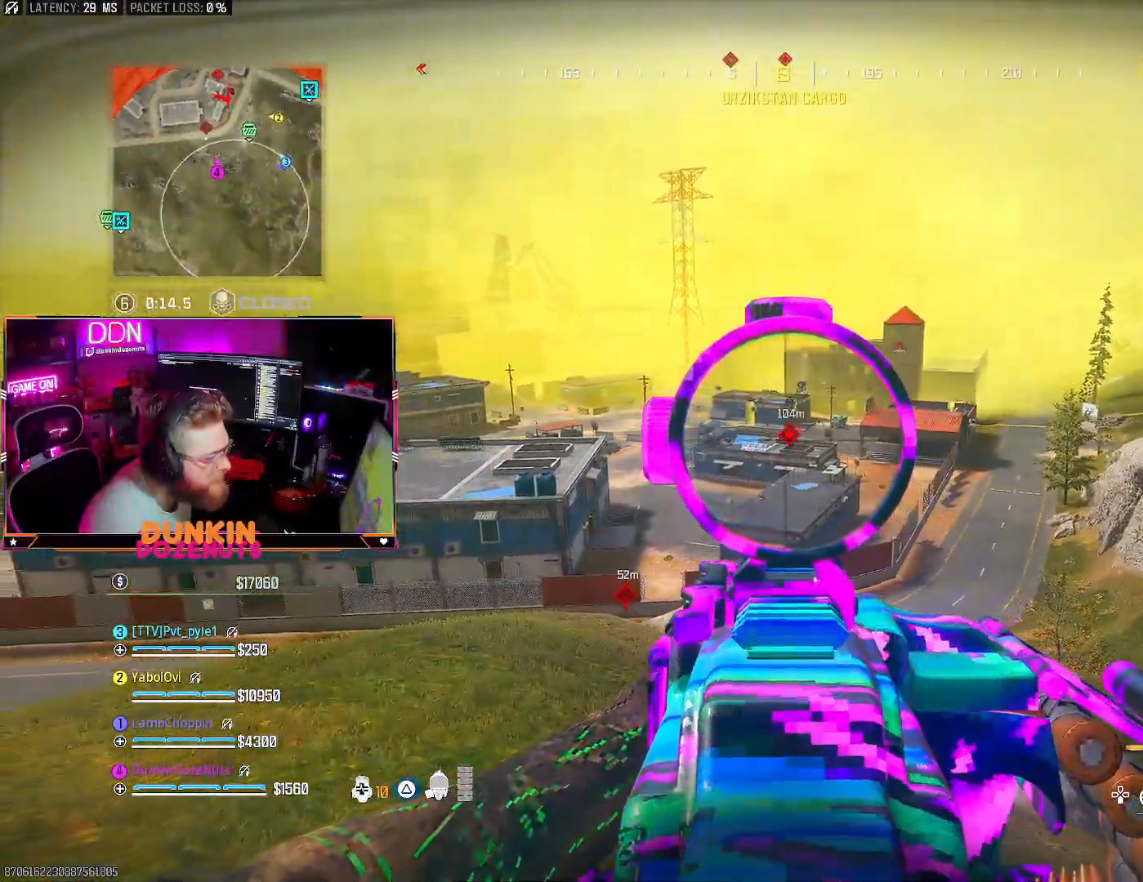
{"dt_ms": 500, "buttons": ["L2"], "left_stick": "up-right", "right_stick": "left", "events": [[83, "right_stick", "left"], [167, "left_stick", "down-left"], [217, "left_stick", "left"], [400, "right_stick", "down-left"], [500, "left_stick", "up-right"], [500, "right_stick", "left"]]}
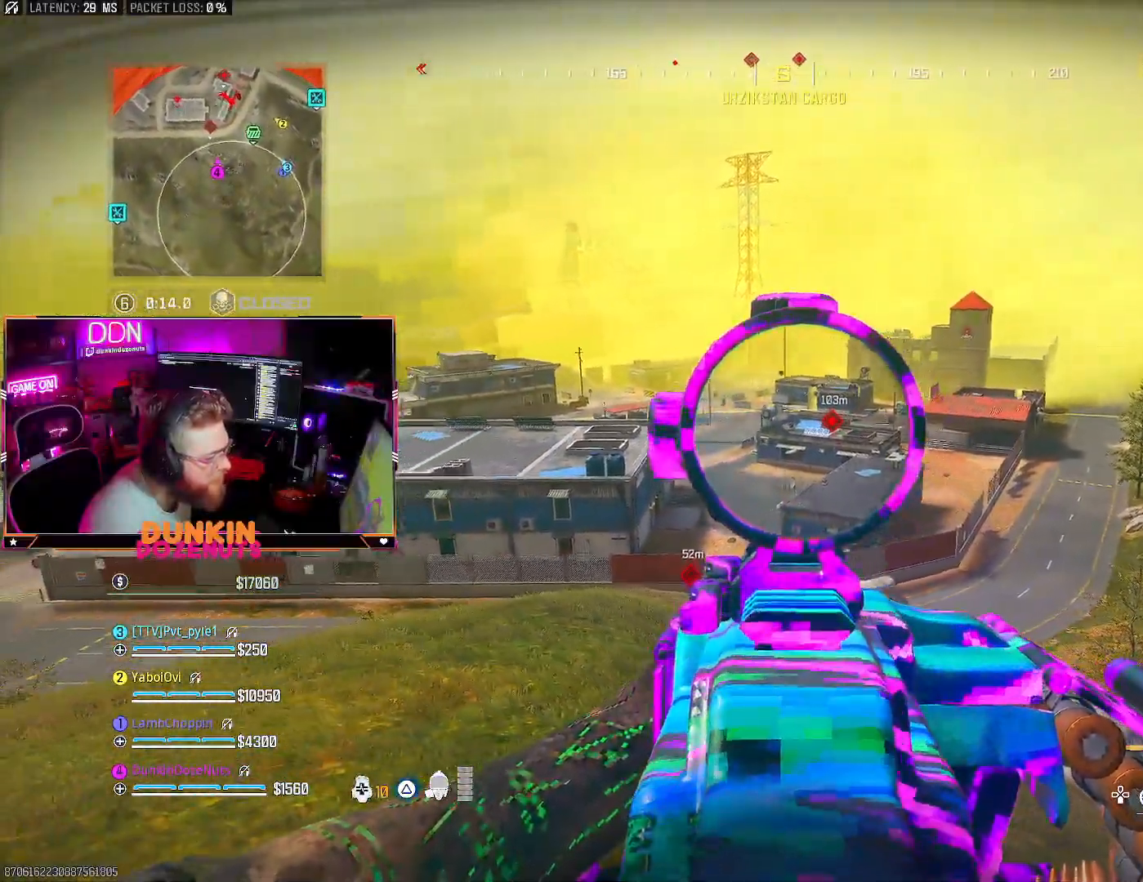
{"dt_ms": 500, "buttons": ["L2"], "left_stick": "up-left", "right_stick": "right", "events": [[117, "right_stick", "center"], [150, "CIRCLE", "down"], [300, "CIRCLE", "up"], [317, "right_stick", "right"], [383, "left_stick", "up-left"]]}
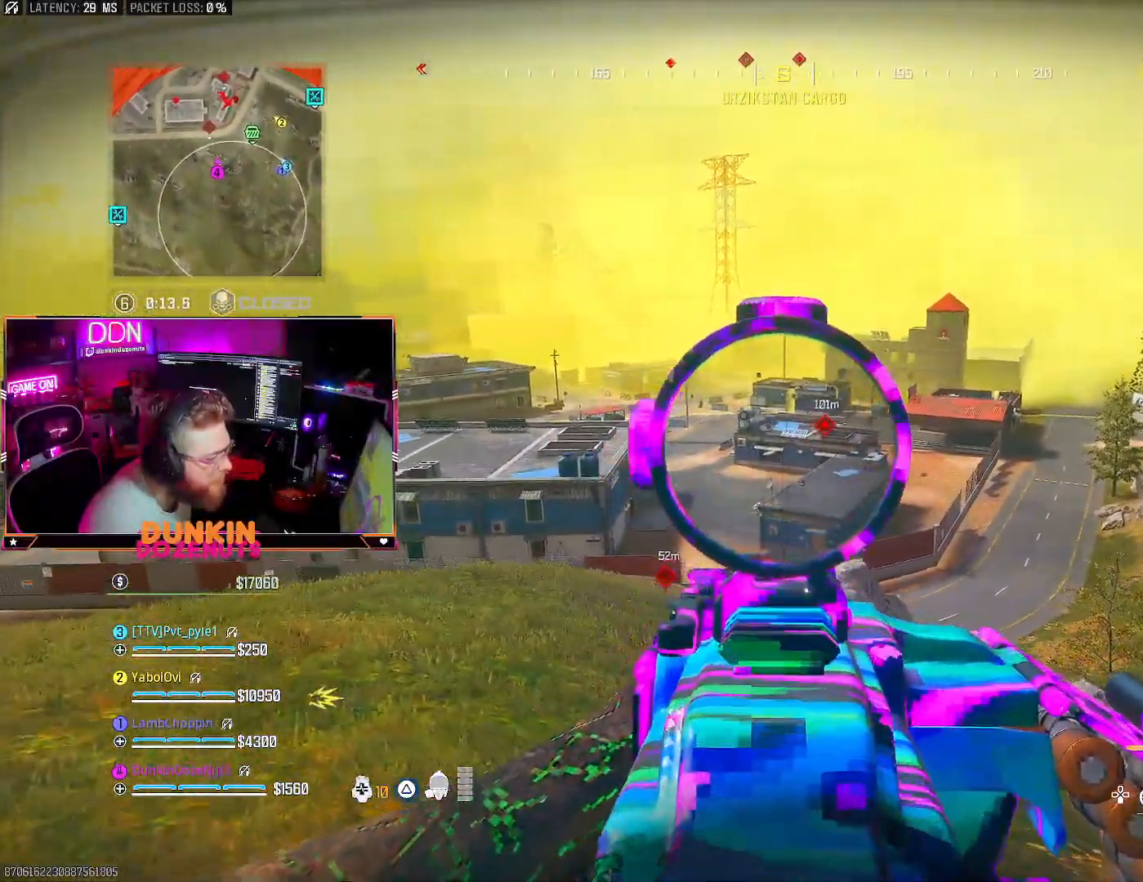
{"dt_ms": 500, "buttons": ["L2"], "left_stick": "up-right", "right_stick": "center", "events": [[67, "right_stick", "center"], [150, "right_stick", "up-right"], [250, "left_stick", "up-right"], [317, "right_stick", "center"]]}
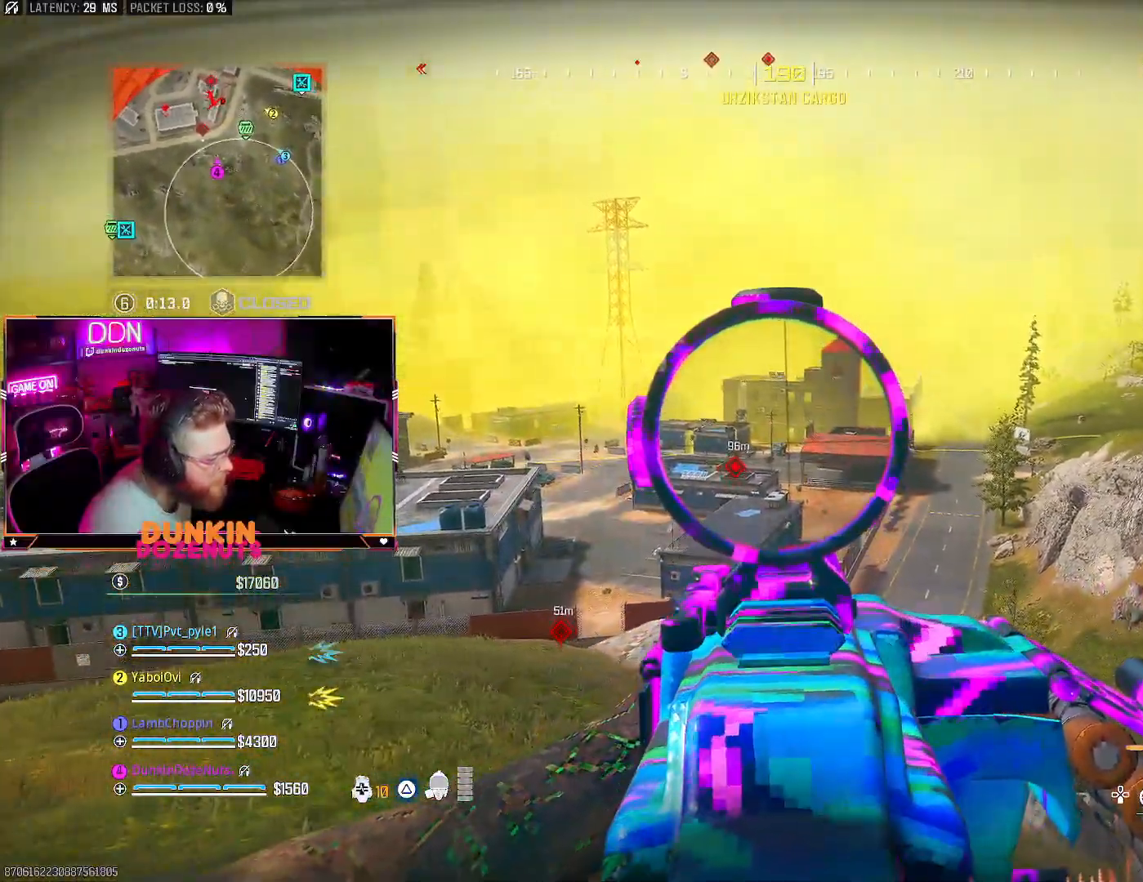
{"dt_ms": 500, "buttons": ["L2"], "left_stick": "up-left", "right_stick": "down-left", "events": [[267, "right_stick", "left"], [367, "right_stick", "down-left"], [483, "left_stick", "up-left"]]}
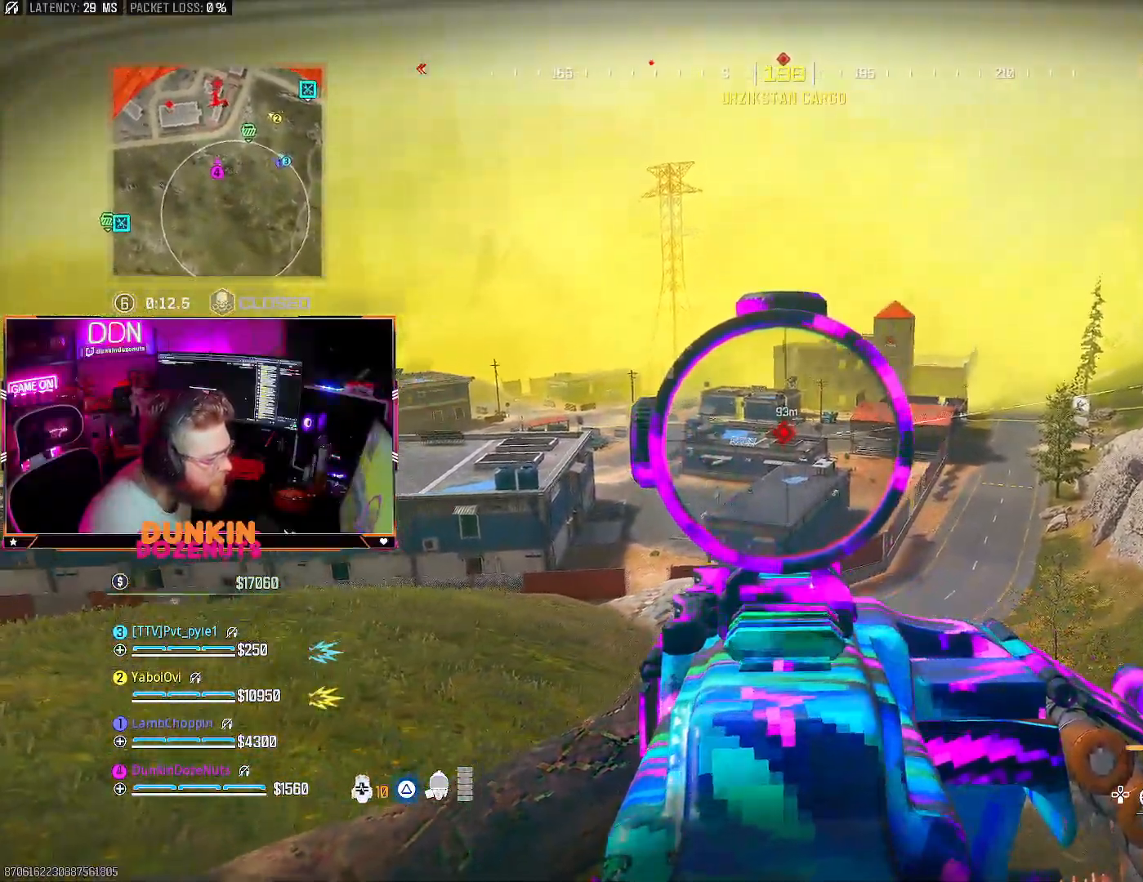
{"dt_ms": 500, "buttons": ["L2"], "left_stick": "left", "right_stick": "center", "events": [[17, "right_stick", "down"], [67, "left_stick", "left"], [133, "right_stick", "center"], [233, "right_stick", "up"], [367, "right_stick", "center"]]}
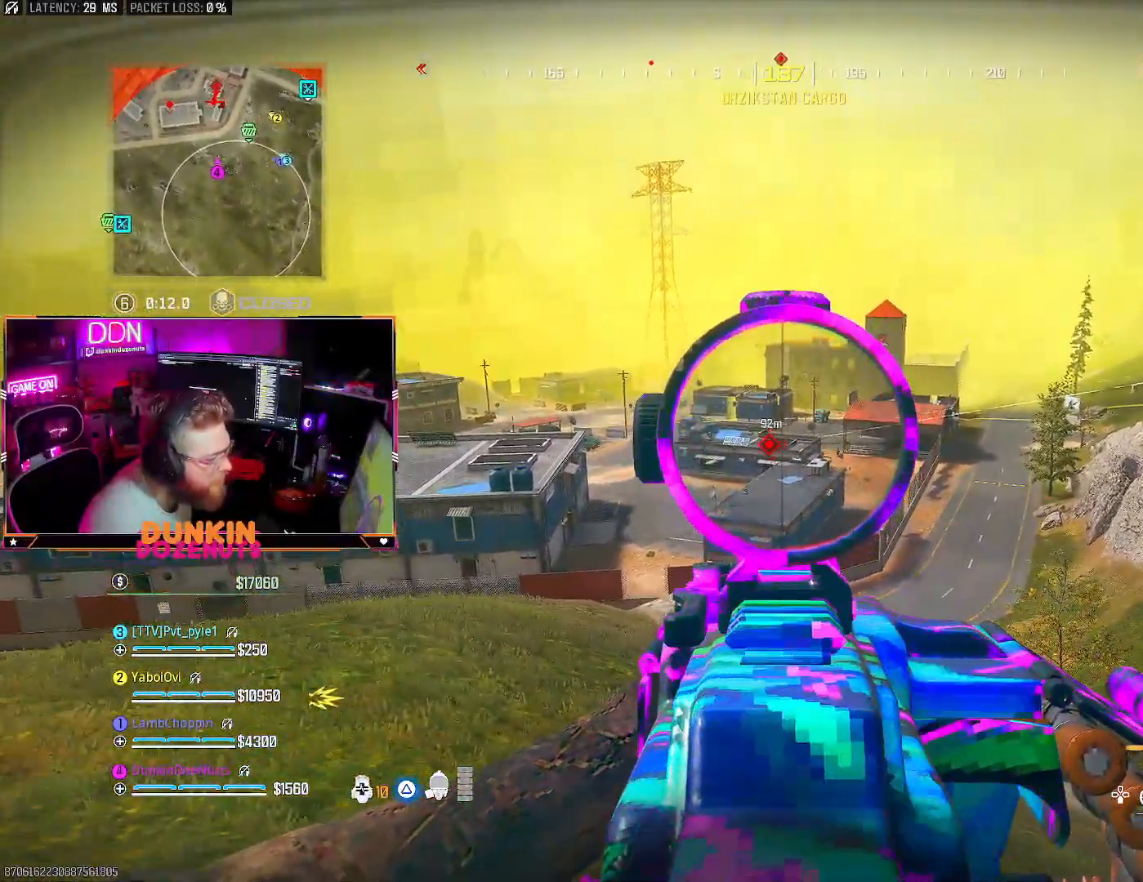
{"dt_ms": 500, "buttons": ["L2"], "left_stick": "up-right", "right_stick": "center", "events": [[83, "right_stick", "right"], [217, "right_stick", "center"], [250, "left_stick", "up-right"]]}
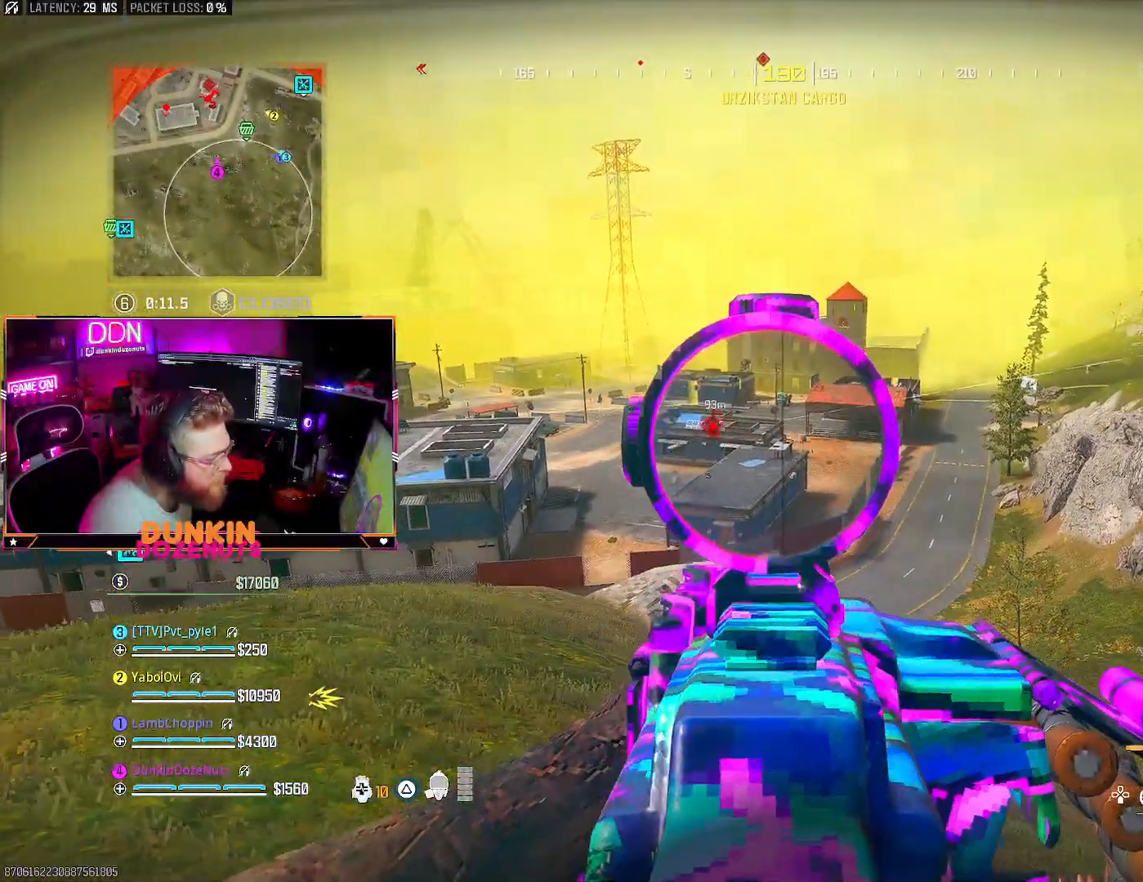
{"dt_ms": 500, "buttons": ["L2"], "left_stick": "left", "right_stick": "right", "events": [[150, "right_stick", "left"], [300, "left_stick", "left"], [300, "right_stick", "center"], [417, "right_stick", "right"]]}
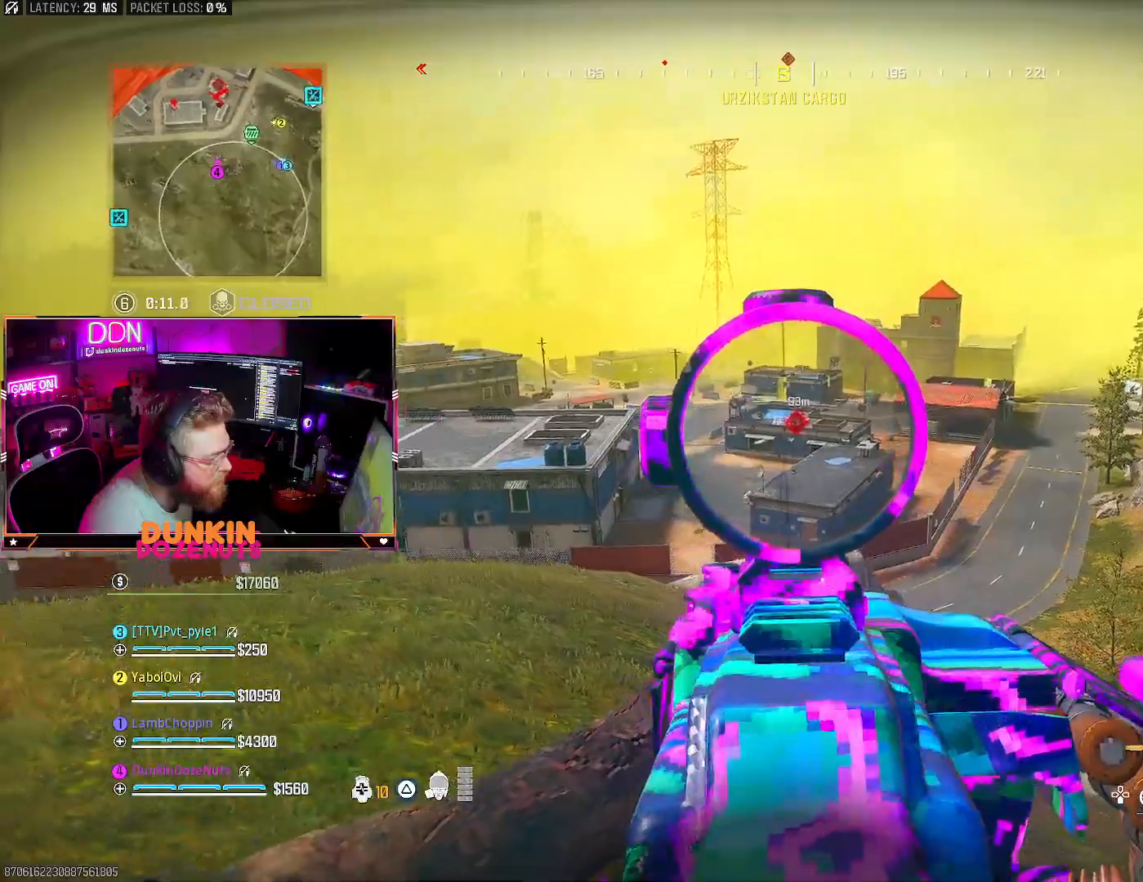
{"dt_ms": 500, "buttons": ["L2"], "left_stick": "down-left", "right_stick": "down-left", "events": [[17, "left_stick", "center"], [50, "right_stick", "center"], [200, "DPAD_UP", "down"], [300, "DPAD_UP", "up"], [350, "right_stick", "down-left"], [467, "left_stick", "down-left"]]}
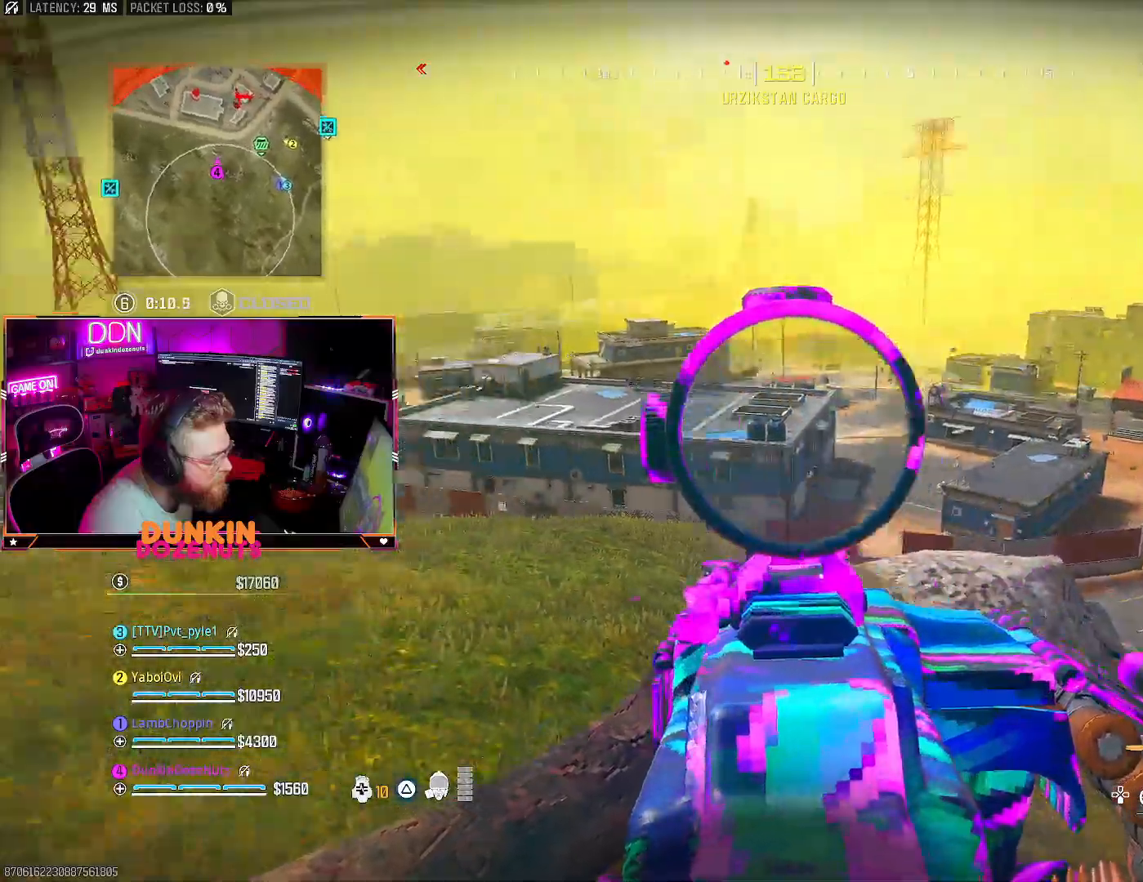
{"dt_ms": 500, "buttons": ["L2"], "left_stick": "up-left", "right_stick": "down-left", "events": [[83, "right_stick", "center"], [100, "left_stick", "left"], [450, "right_stick", "left"], [483, "left_stick", "up-left"], [500, "right_stick", "down-left"]]}
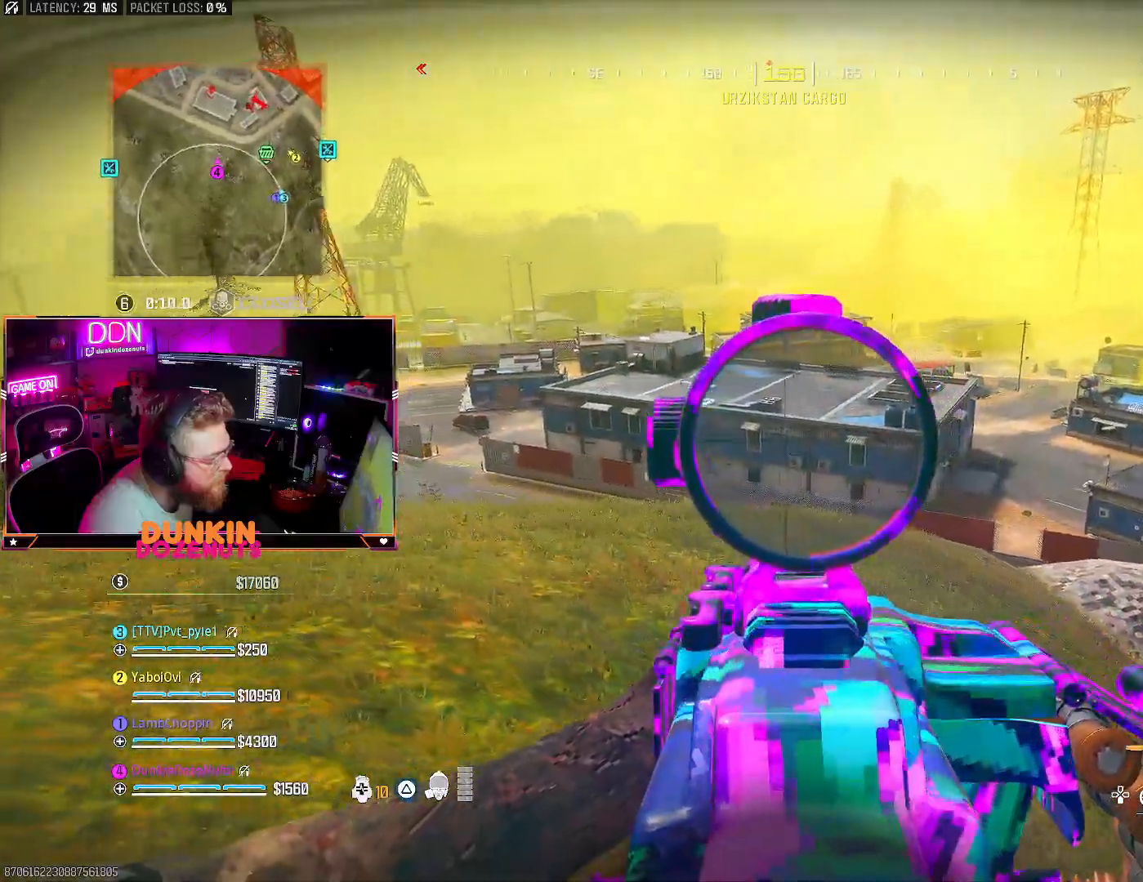
{"dt_ms": 500, "buttons": ["L2"], "left_stick": "up-right", "right_stick": "left", "events": [[117, "right_stick", "left"], [133, "left_stick", "up"], [367, "left_stick", "up-right"]]}
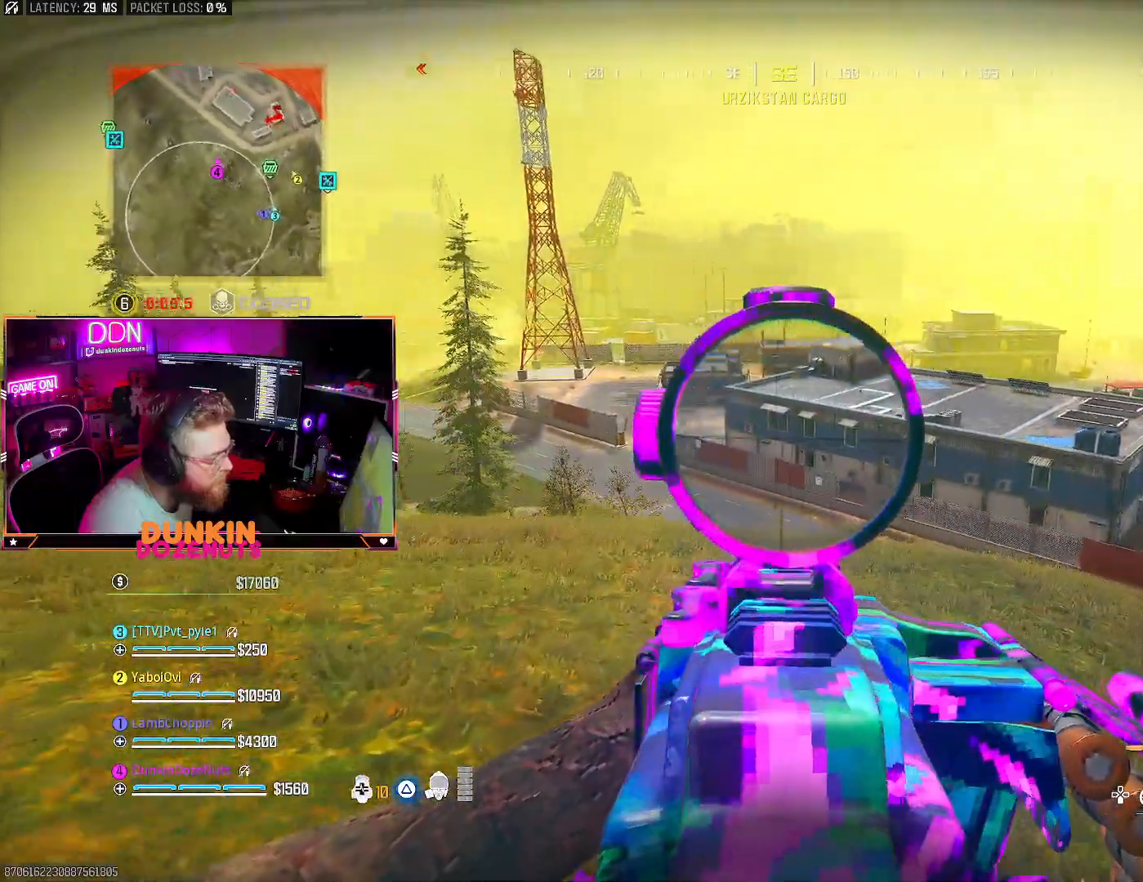
{"dt_ms": 500, "buttons": ["L2"], "left_stick": "up-right", "right_stick": "center", "events": [[150, "right_stick", "center"]]}